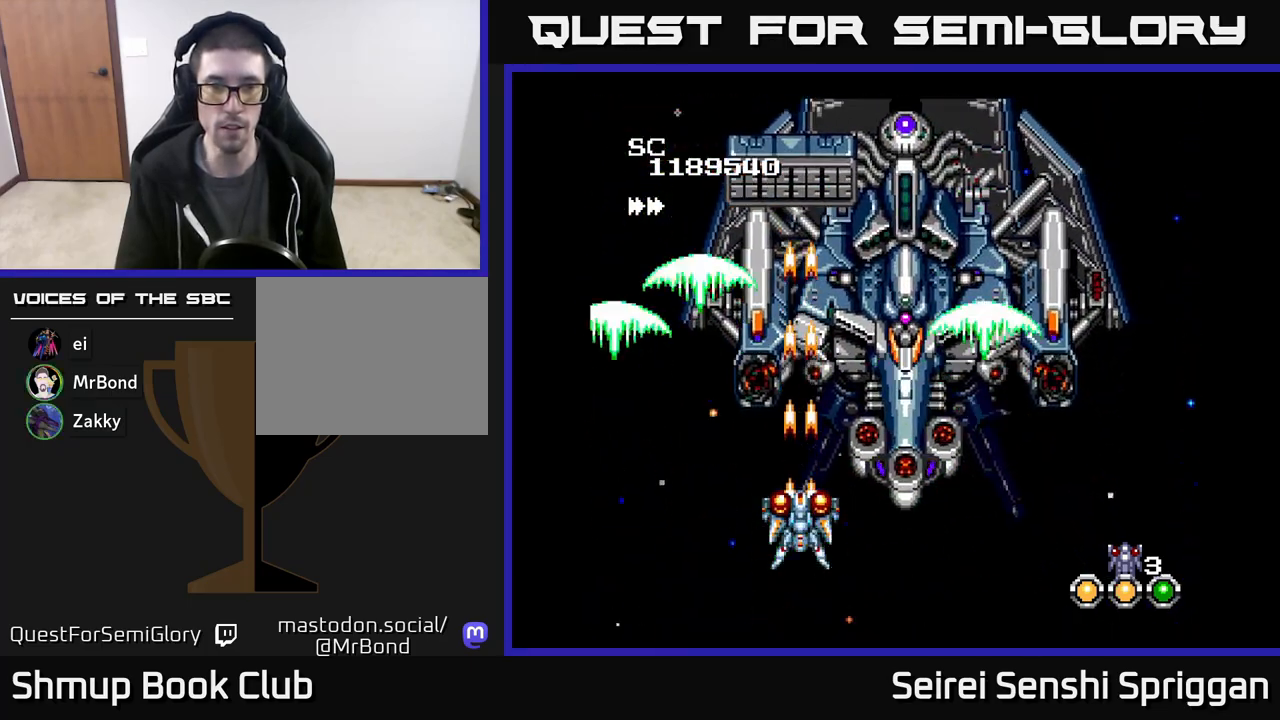
Gameplay with a controller (Xbox layout); each line is a JSON object with the inputs held at the frame after it. "events" lists button and stick changes between this image and that frame as [ms after this image, input, new state], when the widget could be followed in between. Not read: left_stick right_stick.
{"buttons": ["X"], "events": []}
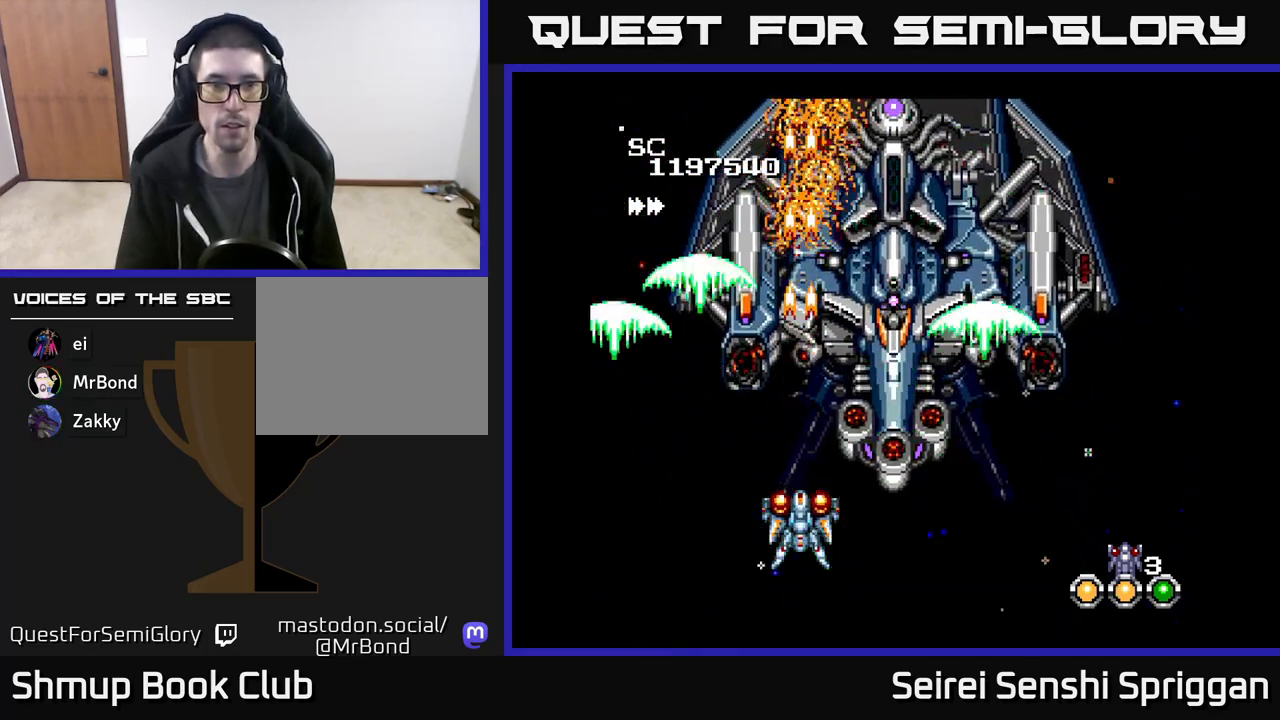
{"buttons": ["X", "DPAD_DOWN", "DPAD_RIGHT"], "events": [[333, "DPAD_RIGHT", "down"], [400, "DPAD_DOWN", "down"]]}
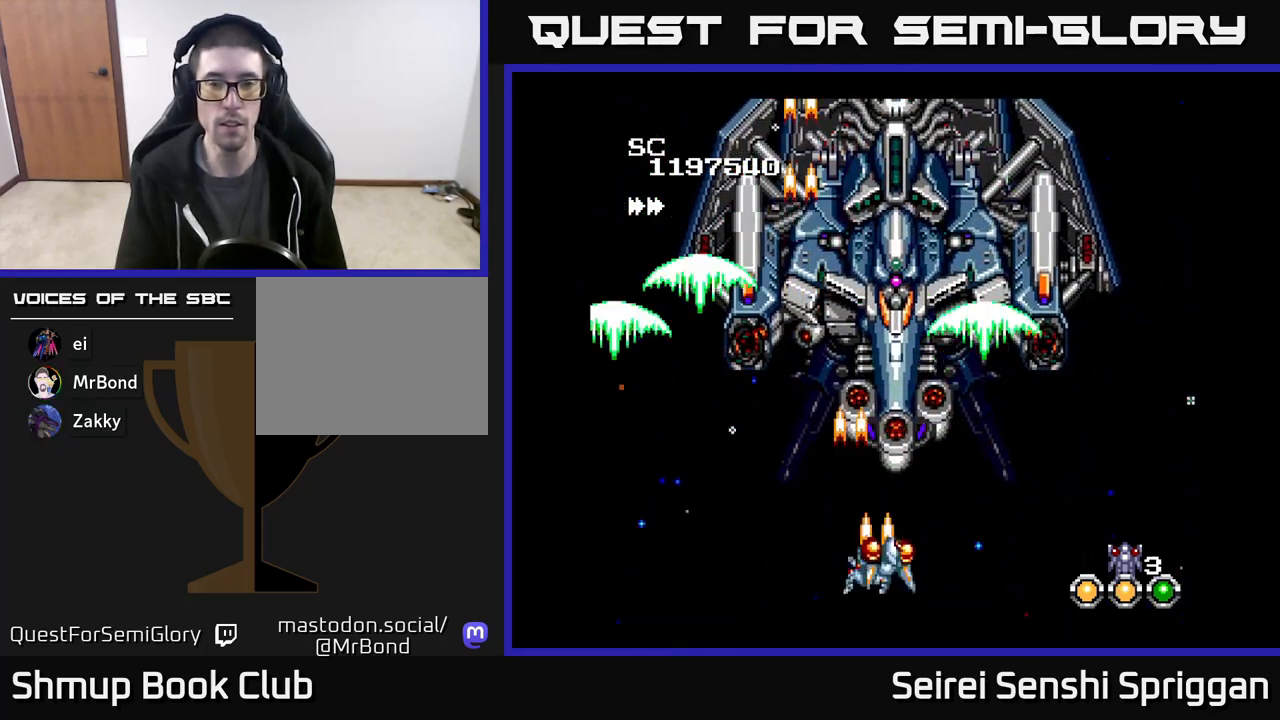
{"buttons": ["X"], "events": [[33, "DPAD_DOWN", "up"], [133, "DPAD_RIGHT", "up"]]}
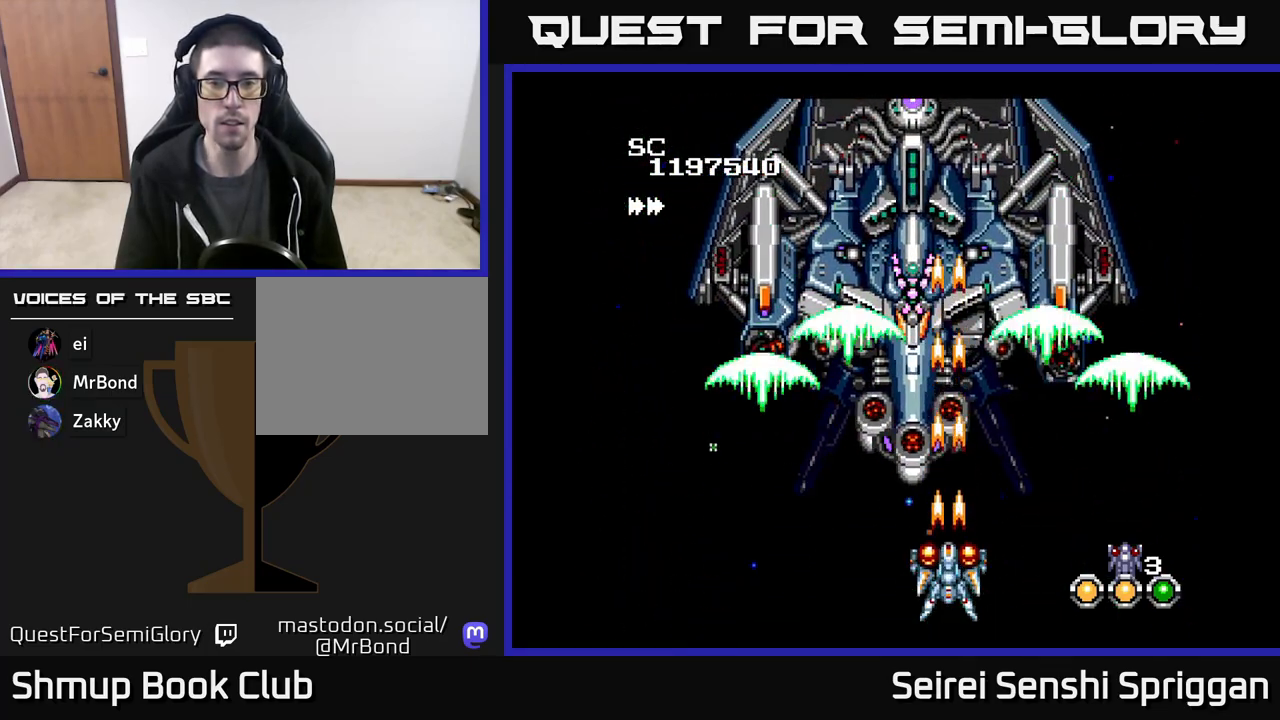
{"buttons": ["X"], "events": []}
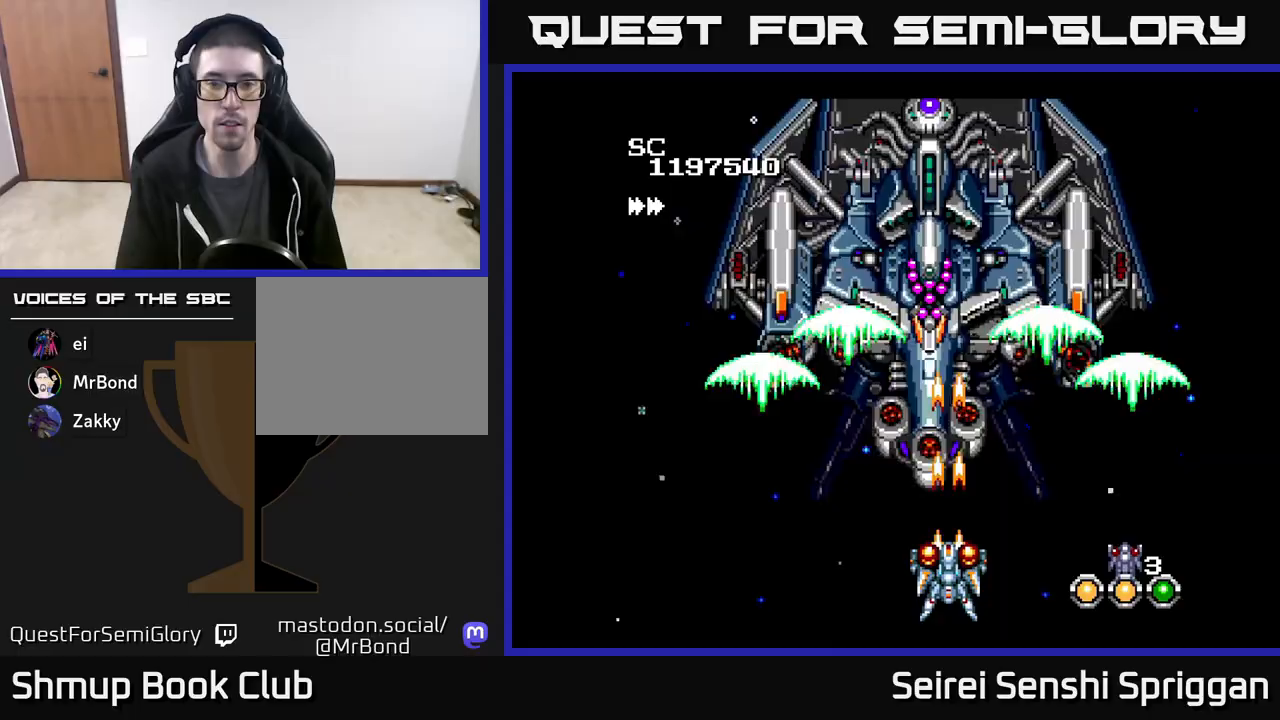
{"buttons": ["X"], "events": []}
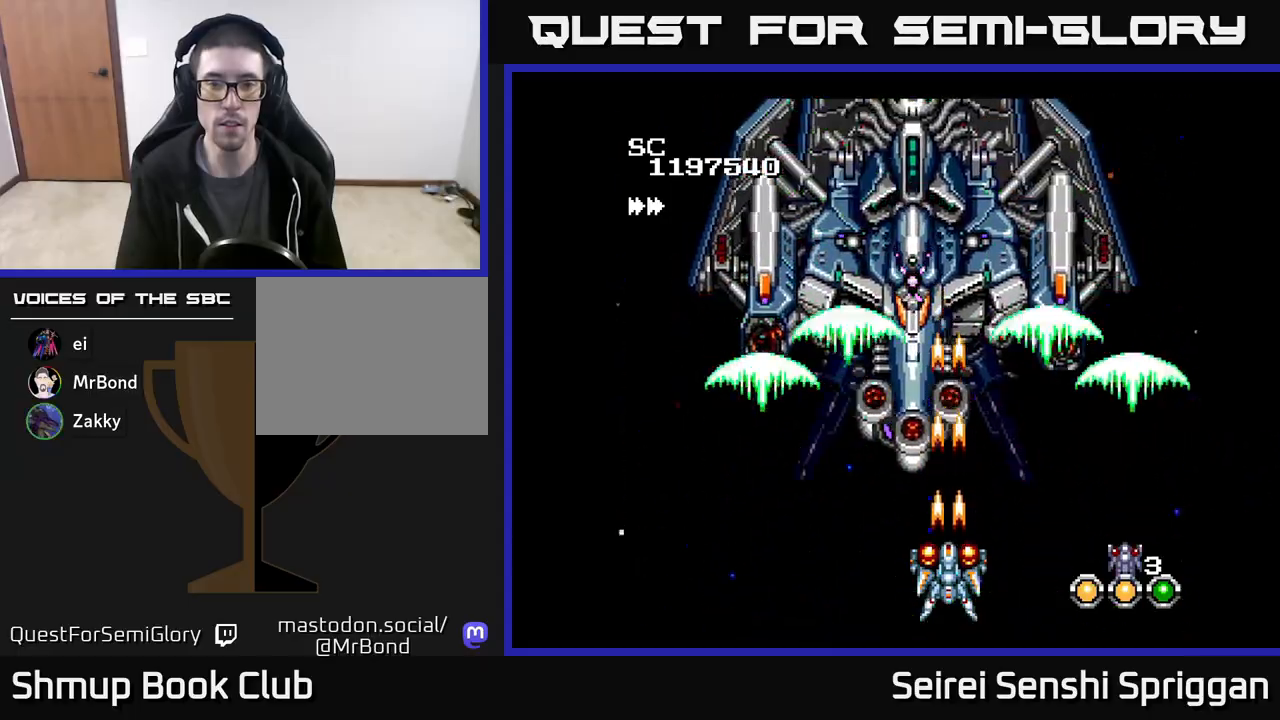
{"buttons": ["X"], "events": [[350, "DPAD_LEFT", "down"], [467, "DPAD_LEFT", "up"]]}
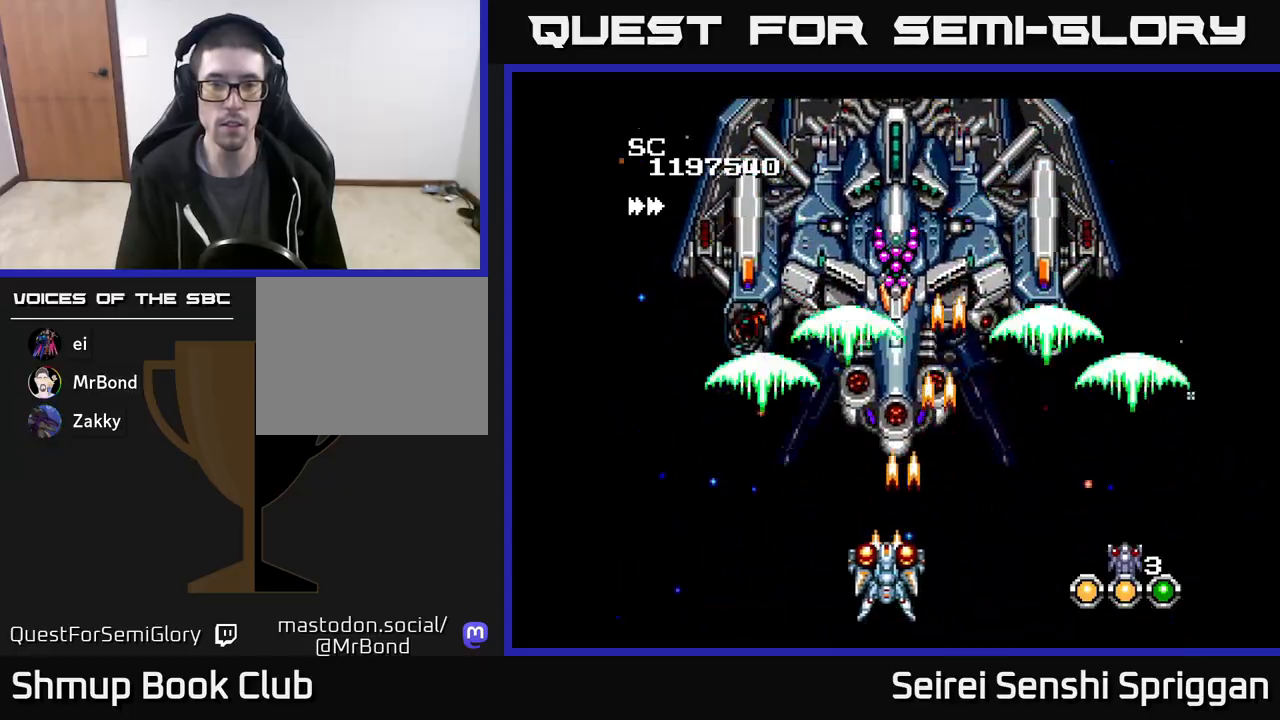
{"buttons": ["X"], "events": []}
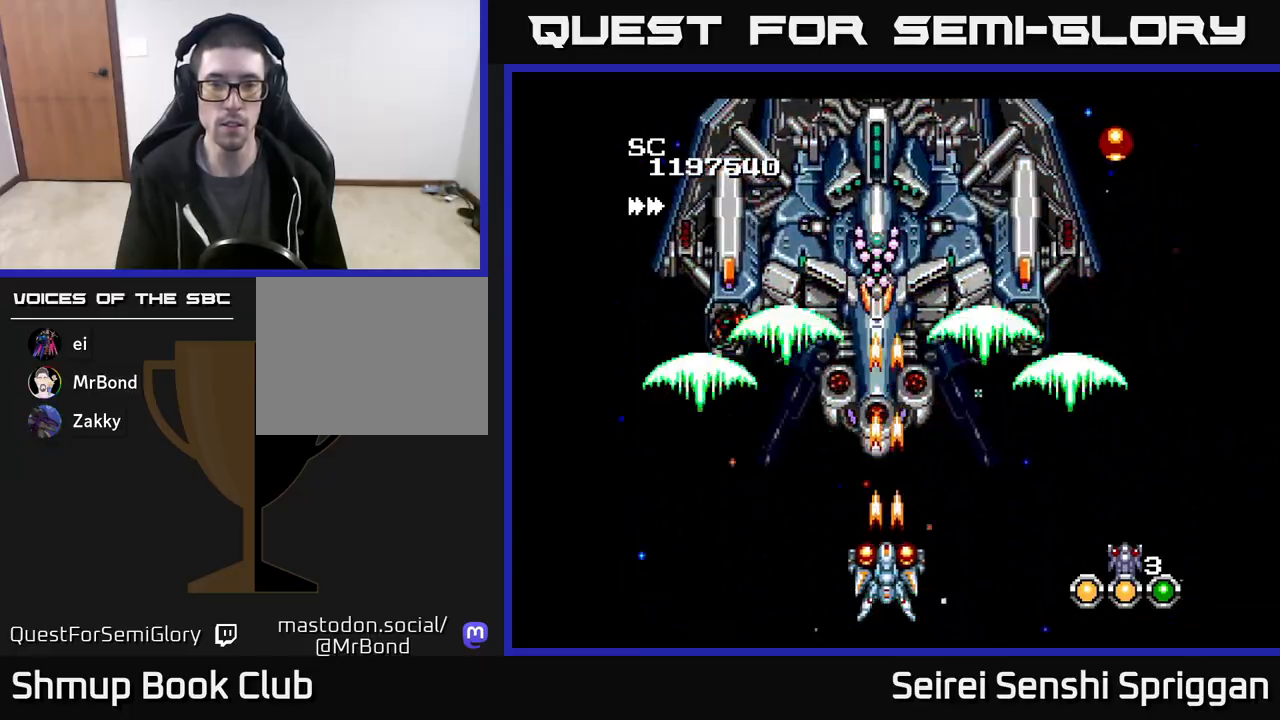
{"buttons": ["X"], "events": []}
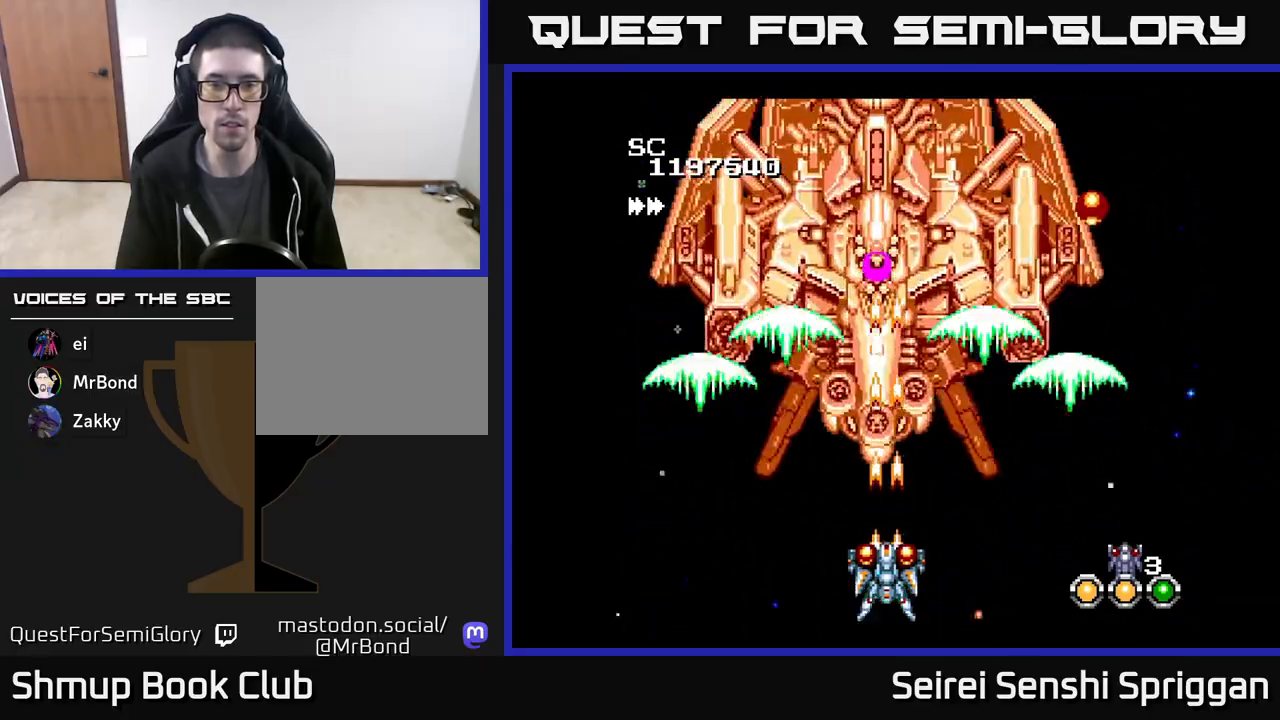
{"buttons": ["X", "DPAD_RIGHT"], "events": [[233, "DPAD_RIGHT", "down"], [400, "DPAD_RIGHT", "up"], [483, "DPAD_RIGHT", "down"]]}
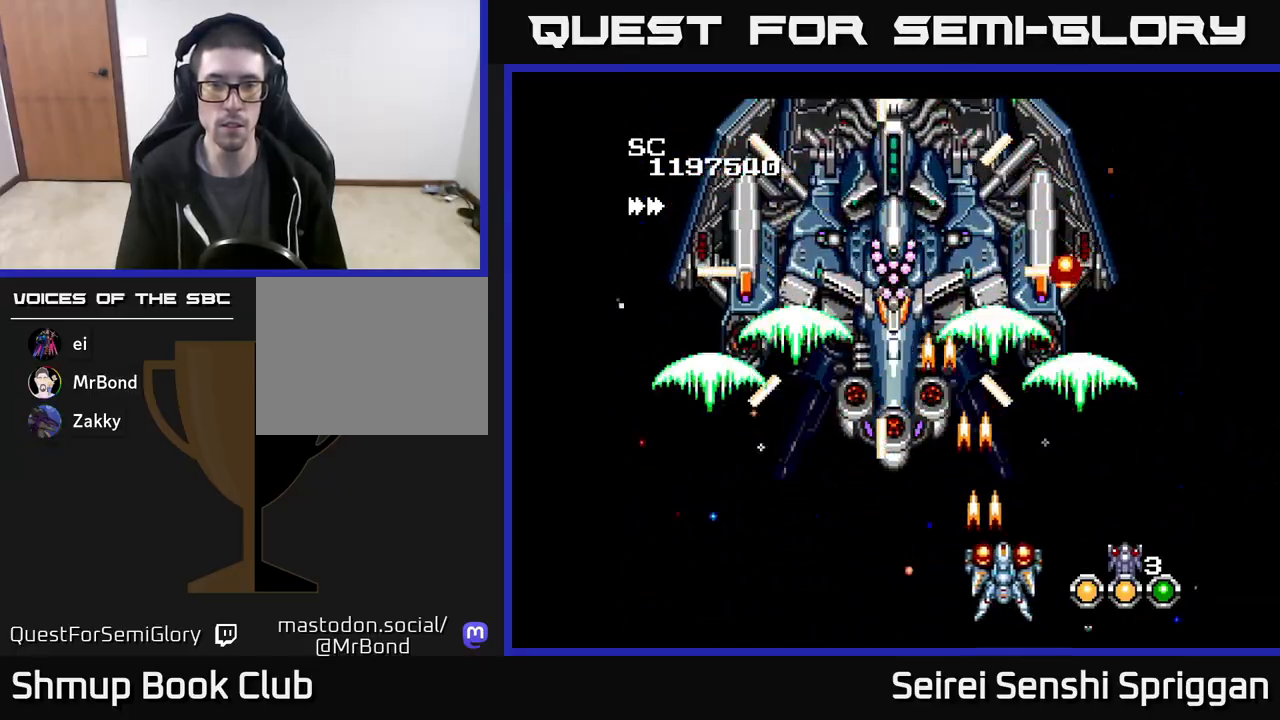
{"buttons": ["X"], "events": [[100, "DPAD_RIGHT", "up"], [333, "DPAD_LEFT", "down"], [400, "DPAD_LEFT", "up"]]}
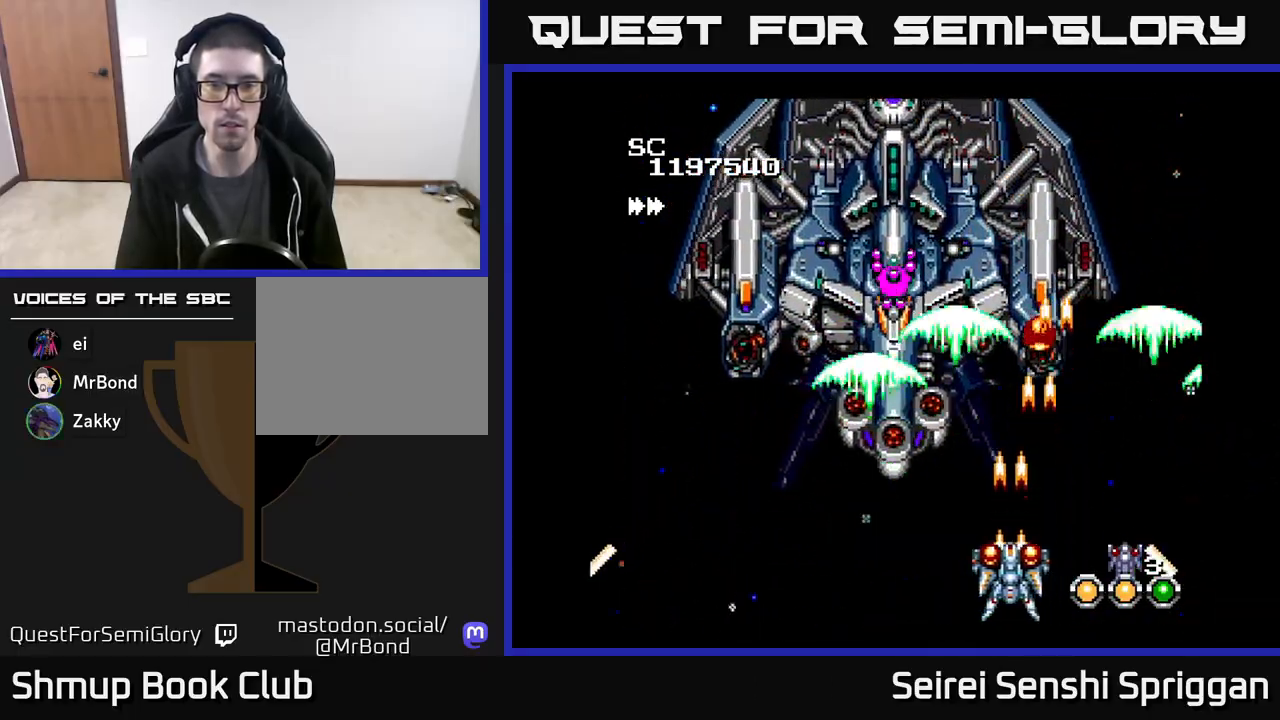
{"buttons": ["X", "DPAD_LEFT"], "events": [[233, "DPAD_LEFT", "down"]]}
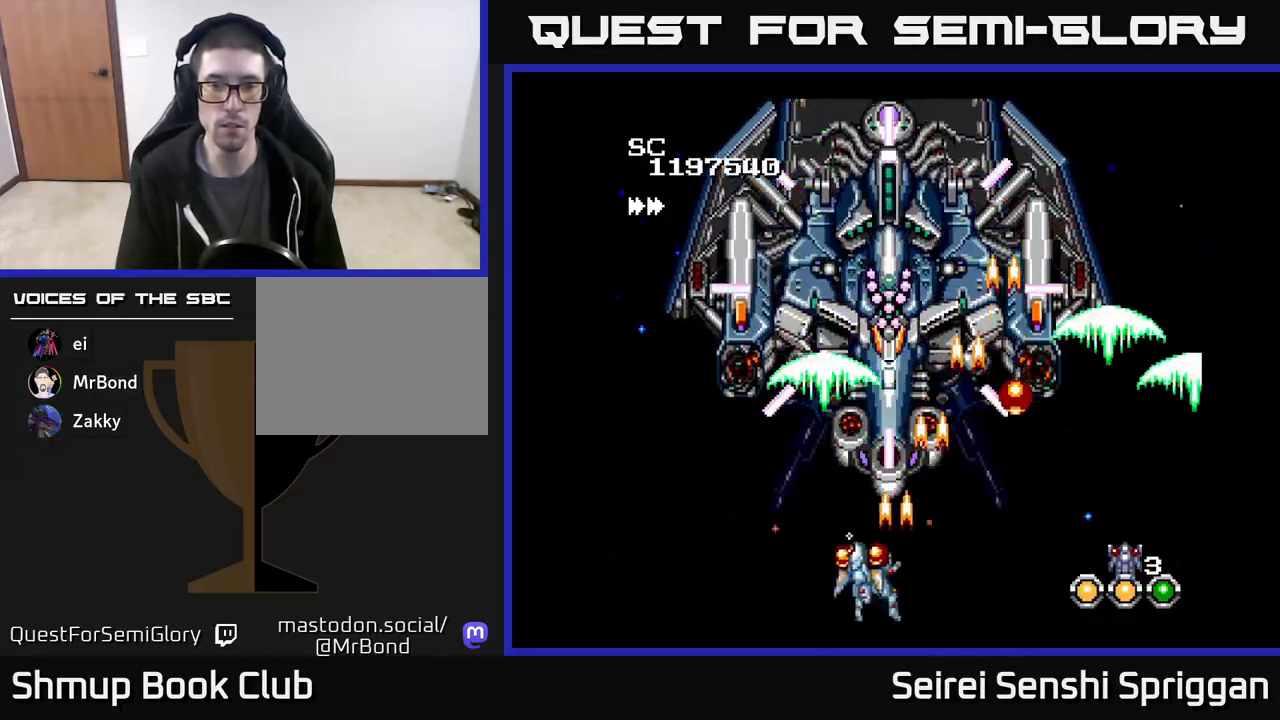
{"buttons": ["X"], "events": [[133, "DPAD_LEFT", "up"]]}
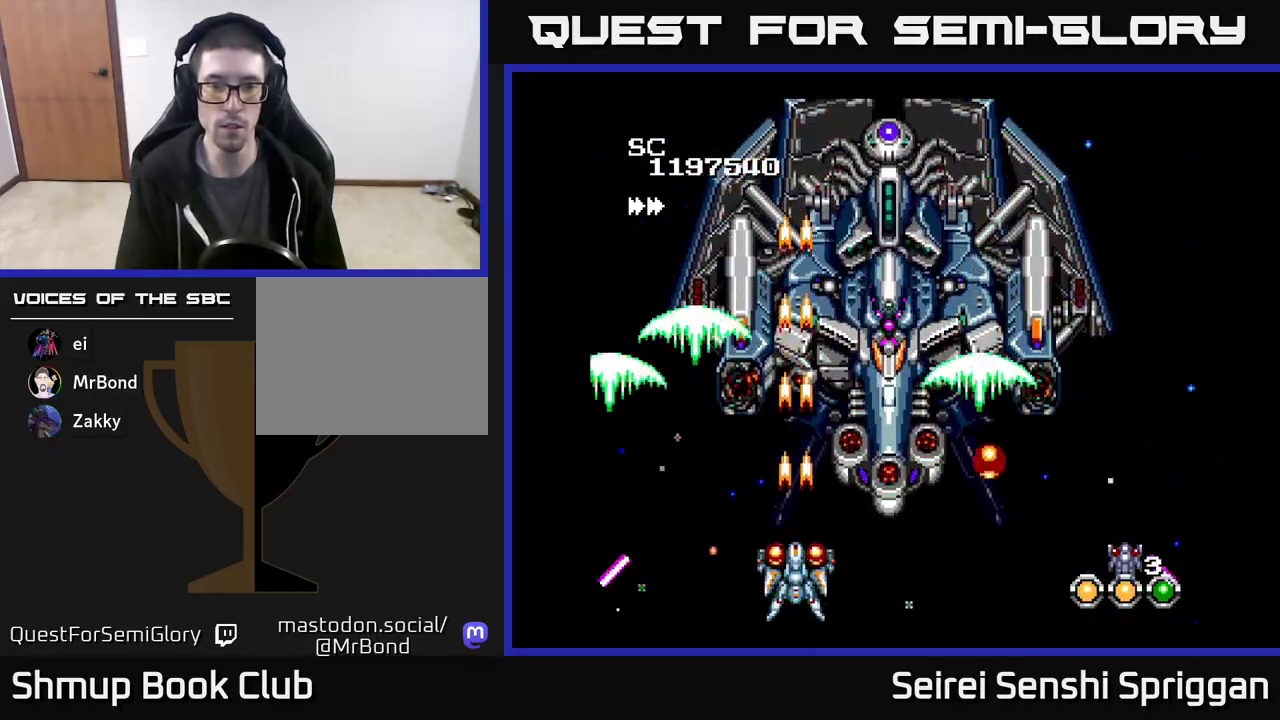
{"buttons": ["X"], "events": []}
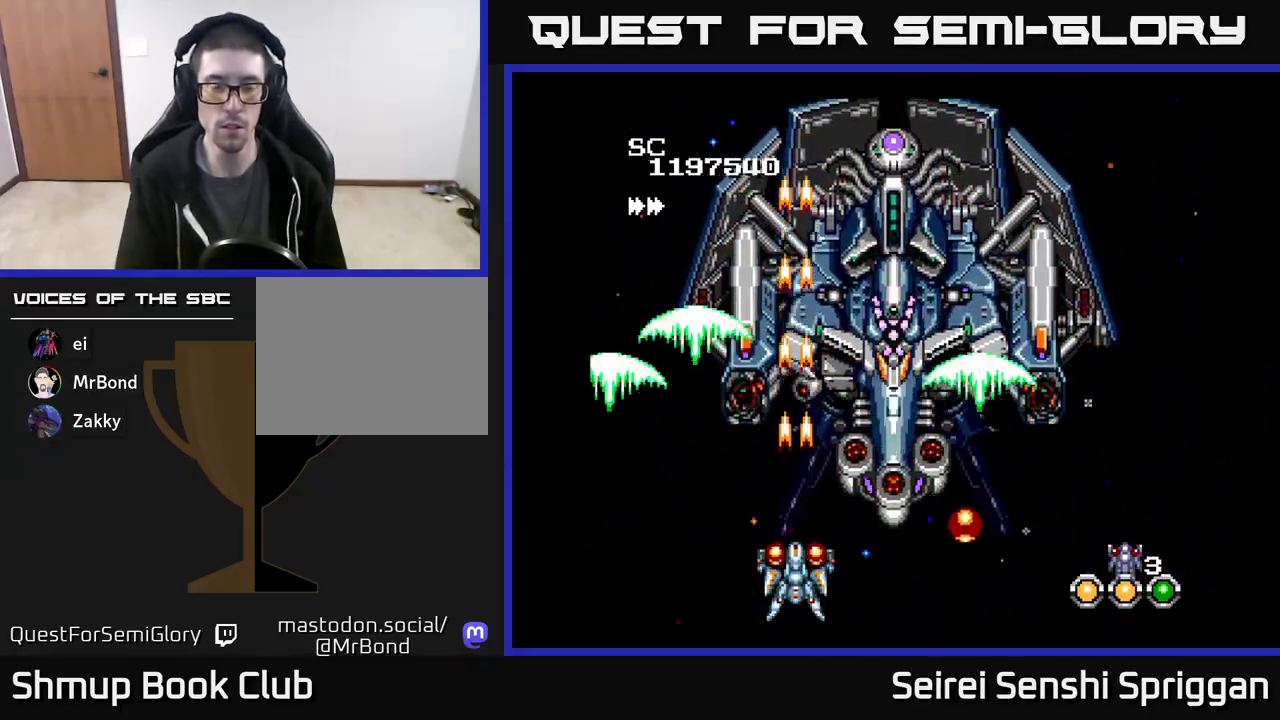
{"buttons": ["X"], "events": [[117, "DPAD_RIGHT", "down"], [250, "DPAD_RIGHT", "up"]]}
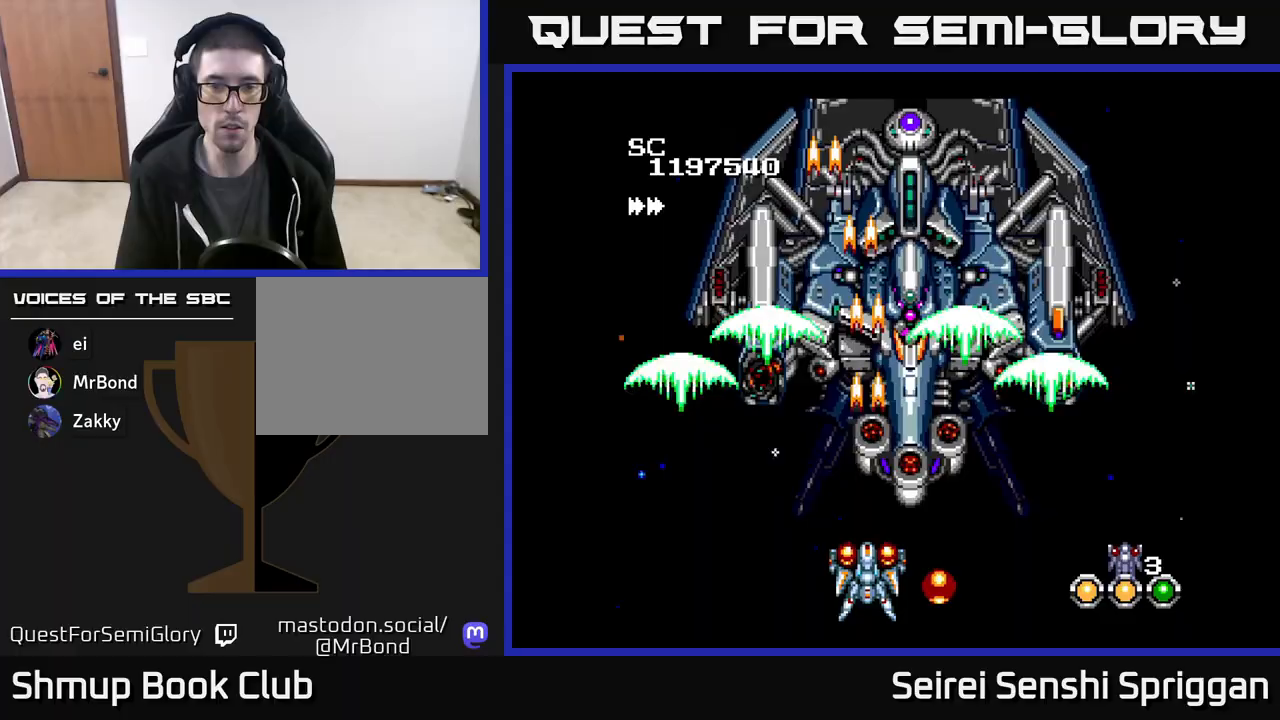
{"buttons": ["X"], "events": [[117, "DPAD_UP", "down"], [200, "DPAD_RIGHT", "down"], [217, "DPAD_UP", "up"], [317, "DPAD_RIGHT", "up"]]}
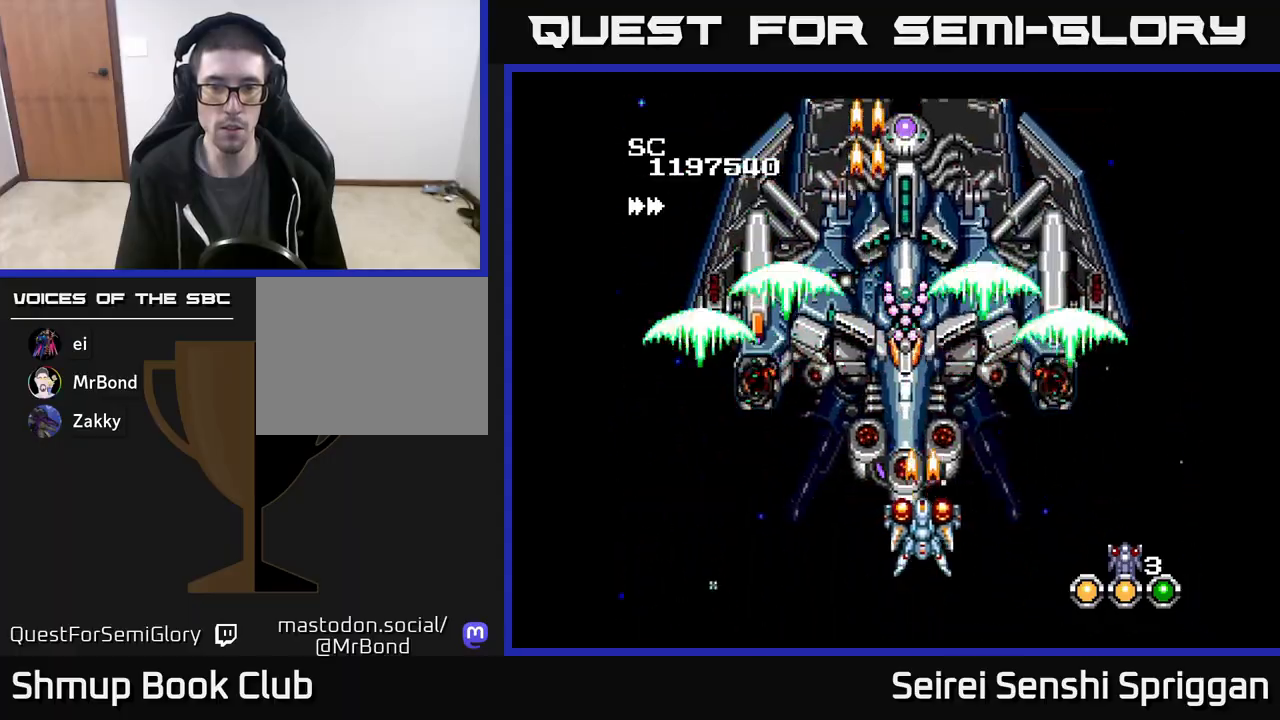
{"buttons": ["X"], "events": [[67, "DPAD_LEFT", "down"], [167, "DPAD_DOWN", "down"], [167, "DPAD_LEFT", "up"], [267, "DPAD_DOWN", "up"]]}
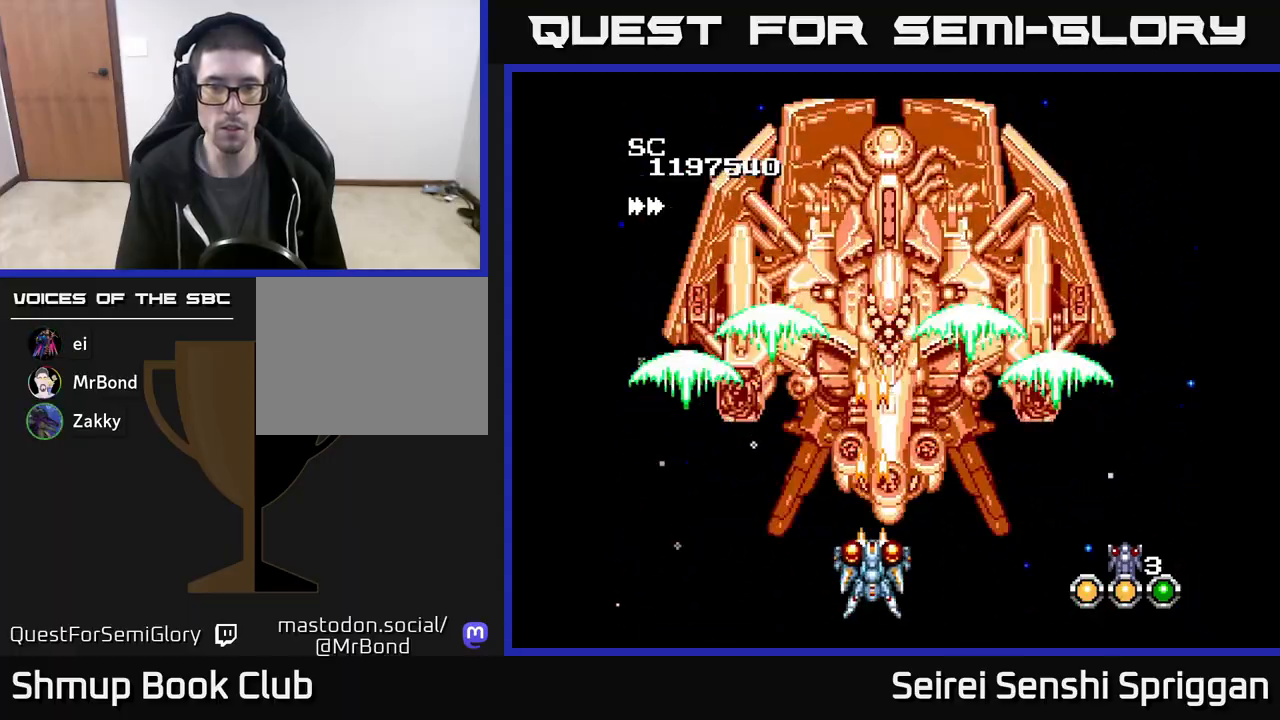
{"buttons": ["X"], "events": []}
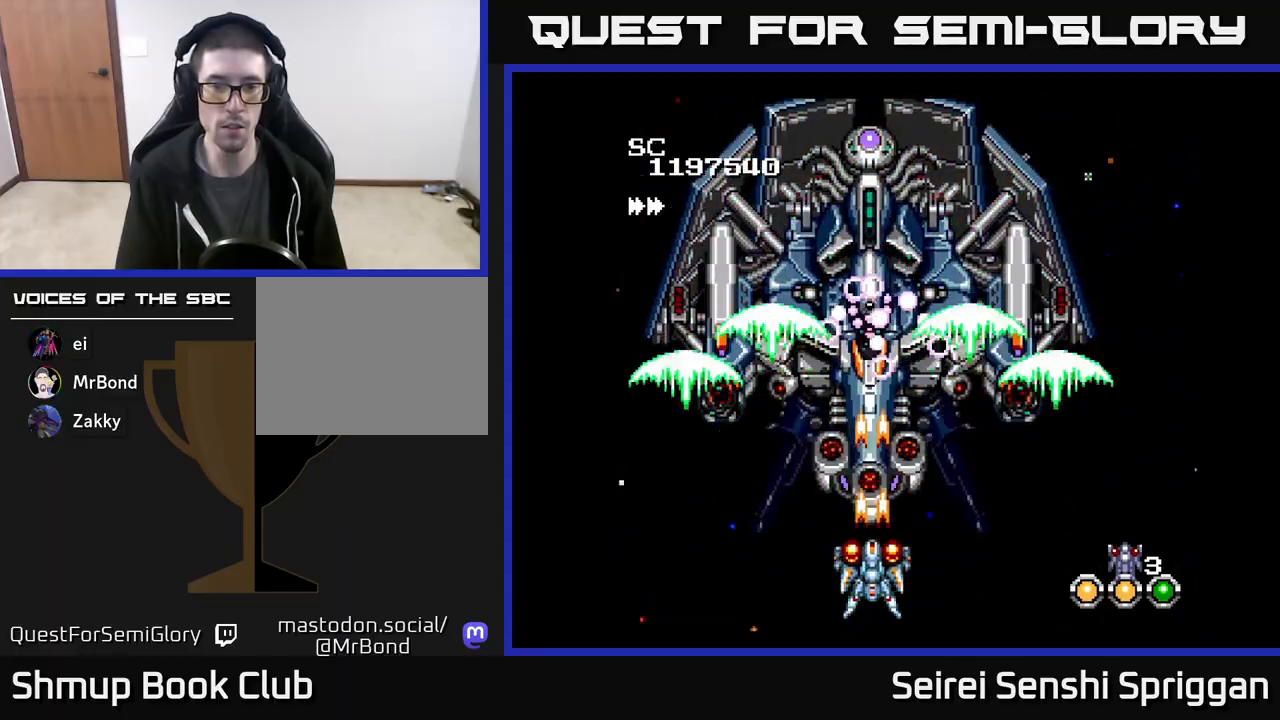
{"buttons": ["X", "DPAD_LEFT"], "events": [[183, "DPAD_LEFT", "down"]]}
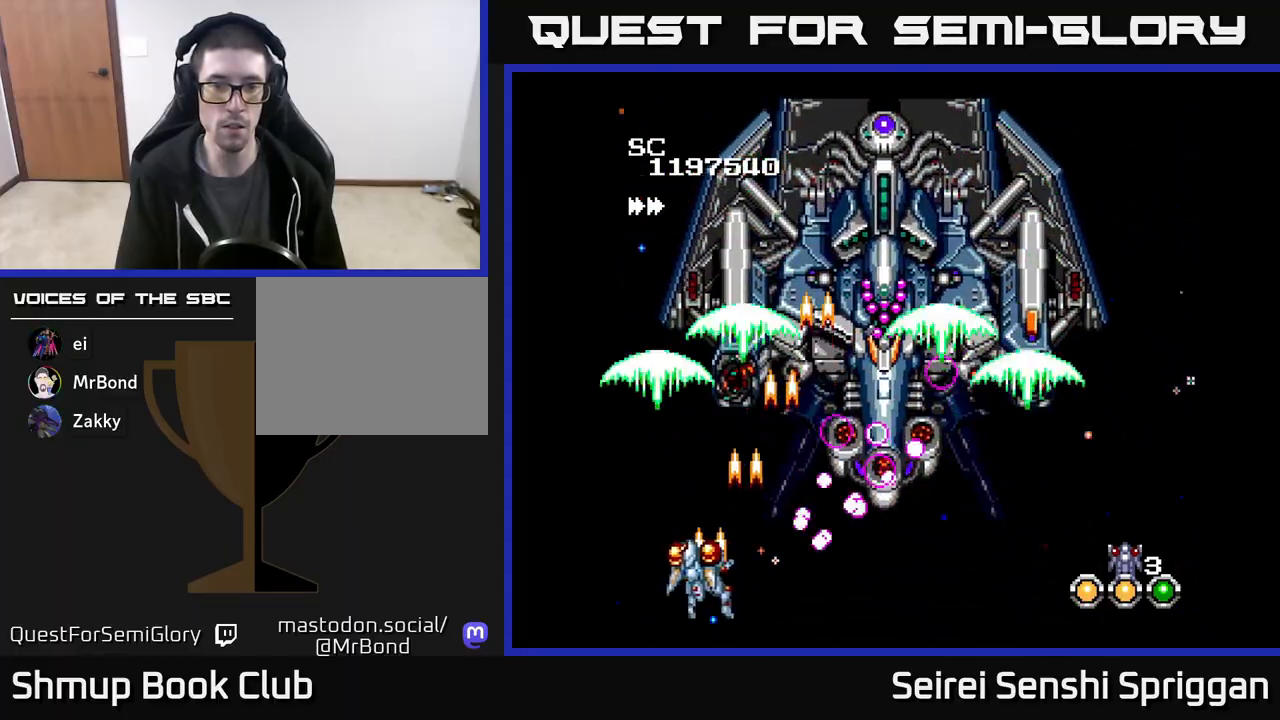
{"buttons": ["X", "DPAD_UP"], "events": [[200, "DPAD_UP", "down"], [233, "DPAD_LEFT", "up"]]}
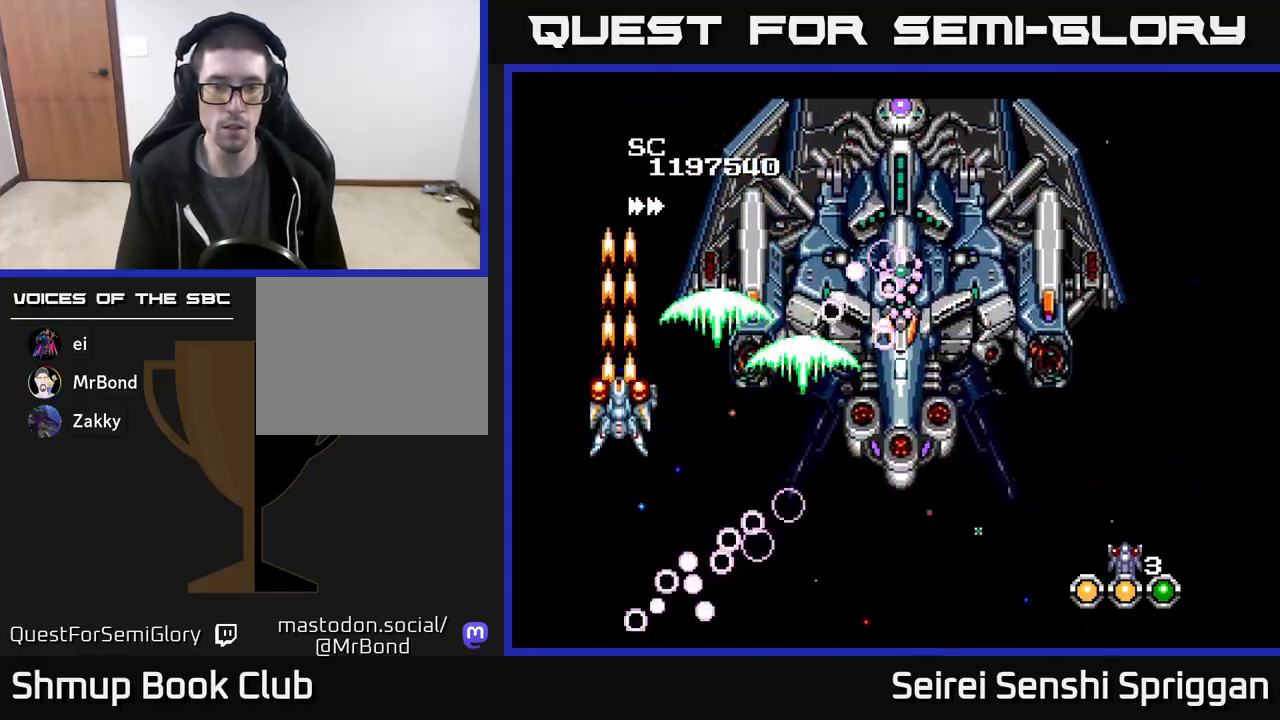
{"buttons": ["X", "DPAD_DOWN", "DPAD_RIGHT"], "events": [[17, "DPAD_RIGHT", "down"], [17, "DPAD_UP", "up"], [100, "DPAD_DOWN", "down"]]}
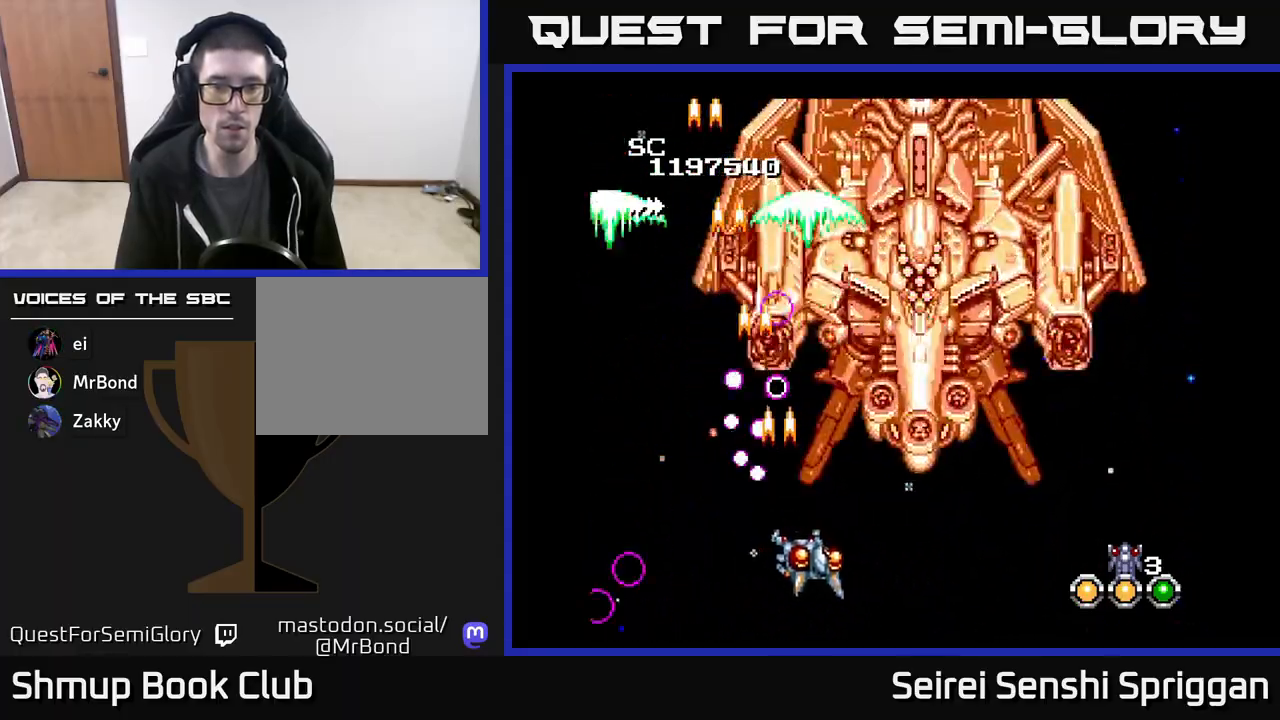
{"buttons": ["X"], "events": [[17, "DPAD_DOWN", "up"], [267, "DPAD_RIGHT", "up"]]}
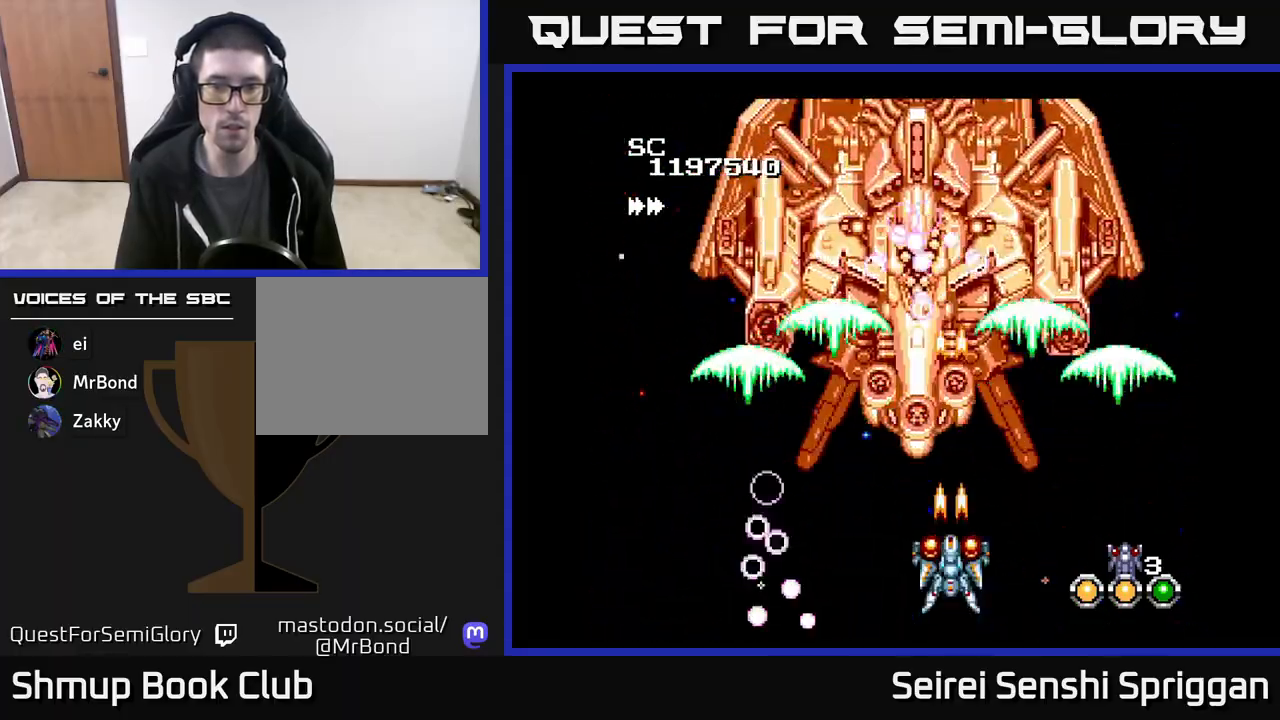
{"buttons": ["X", "DPAD_LEFT"], "events": [[333, "DPAD_LEFT", "down"]]}
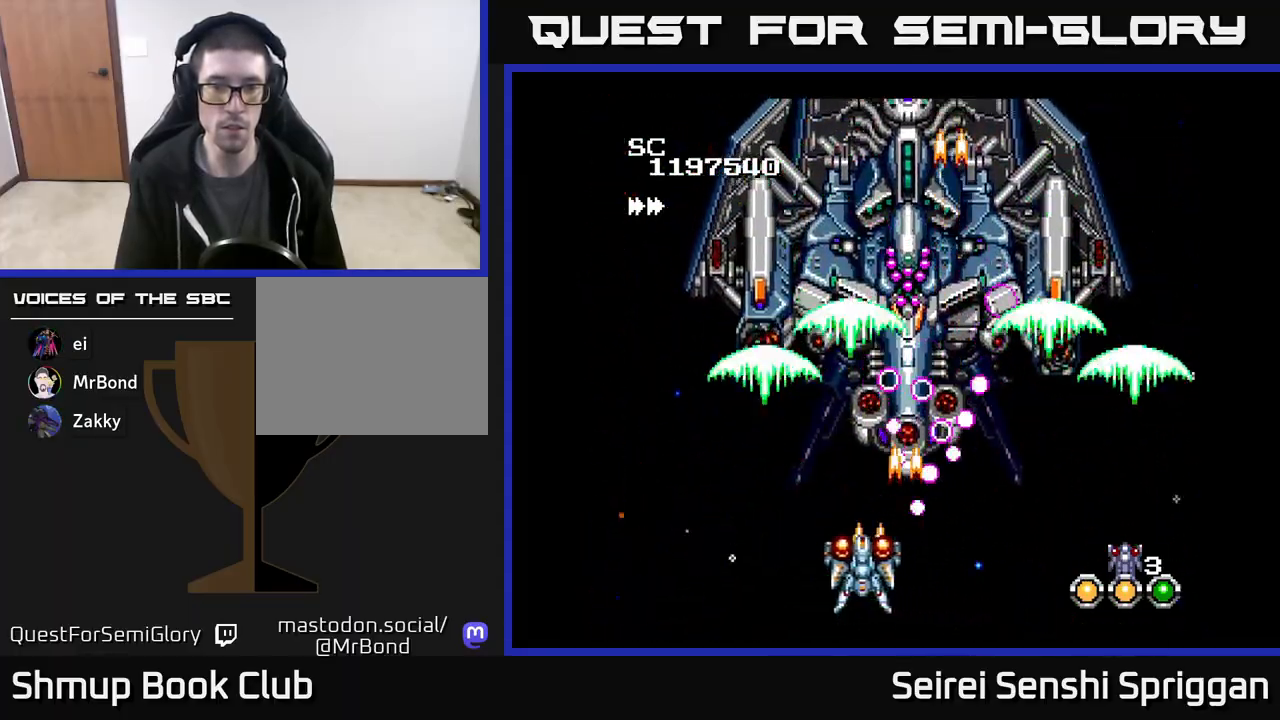
{"buttons": ["X", "DPAD_UP"], "events": [[333, "DPAD_UP", "down"], [417, "DPAD_LEFT", "up"]]}
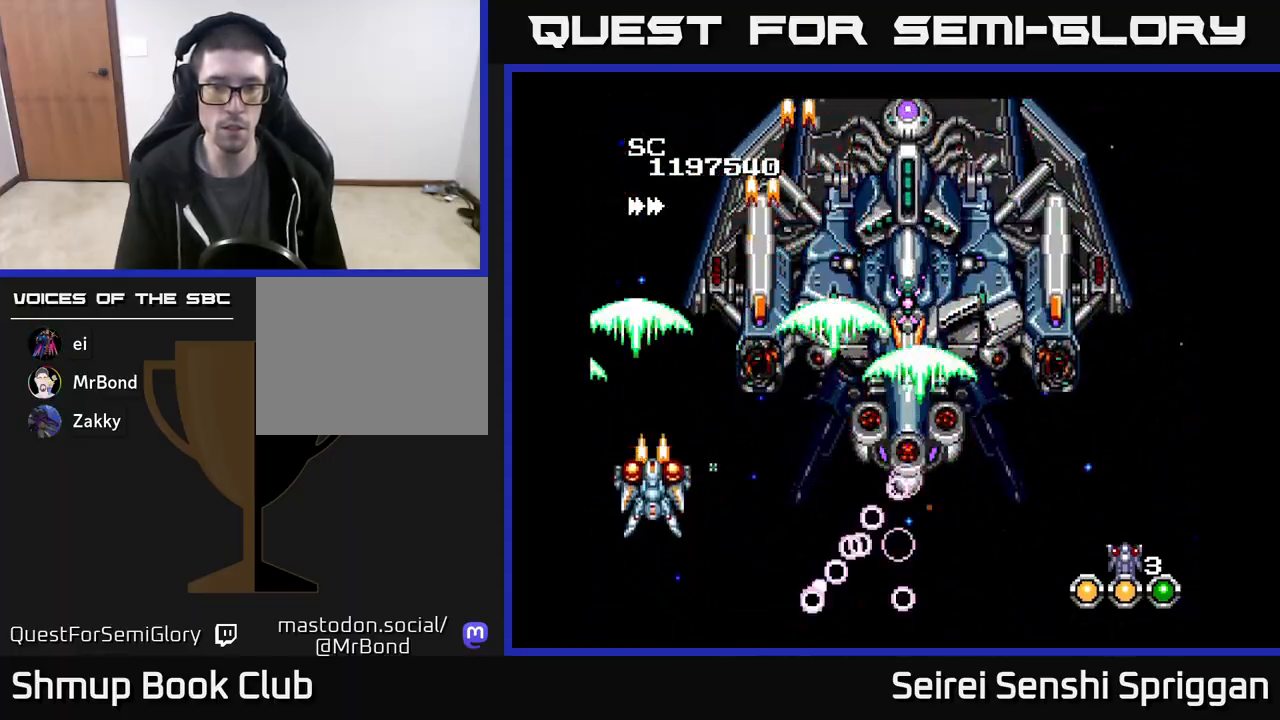
{"buttons": ["X", "DPAD_DOWN"], "events": [[17, "DPAD_RIGHT", "down"], [33, "DPAD_UP", "up"], [267, "DPAD_DOWN", "down"], [483, "DPAD_RIGHT", "up"]]}
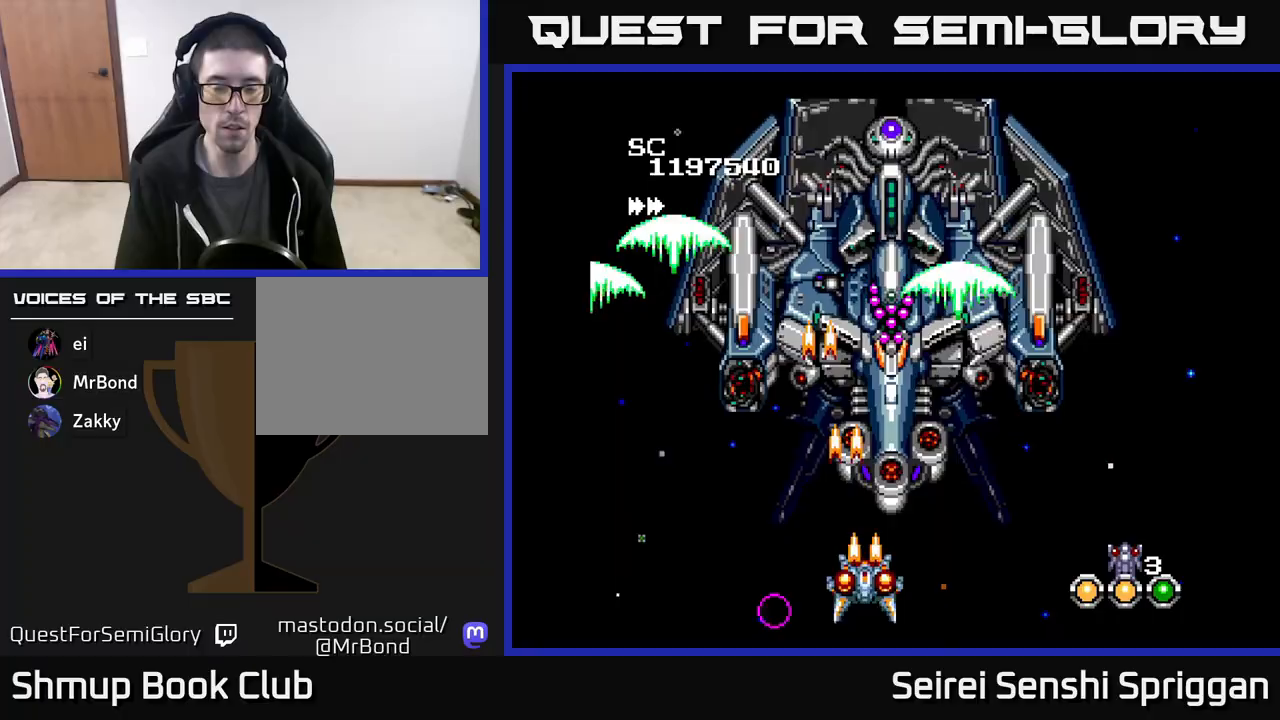
{"buttons": ["X"], "events": [[117, "DPAD_DOWN", "up"], [333, "DPAD_RIGHT", "down"], [383, "DPAD_RIGHT", "up"]]}
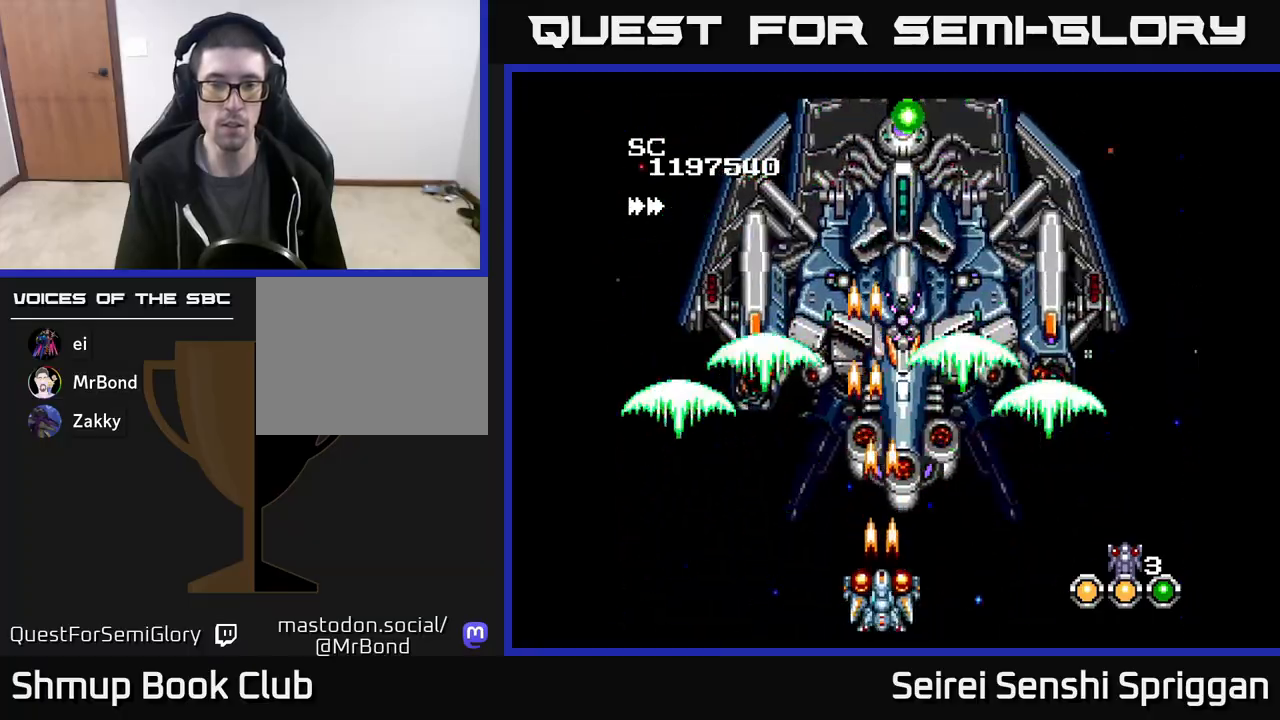
{"buttons": ["X"], "events": [[233, "DPAD_RIGHT", "down"], [300, "DPAD_RIGHT", "up"]]}
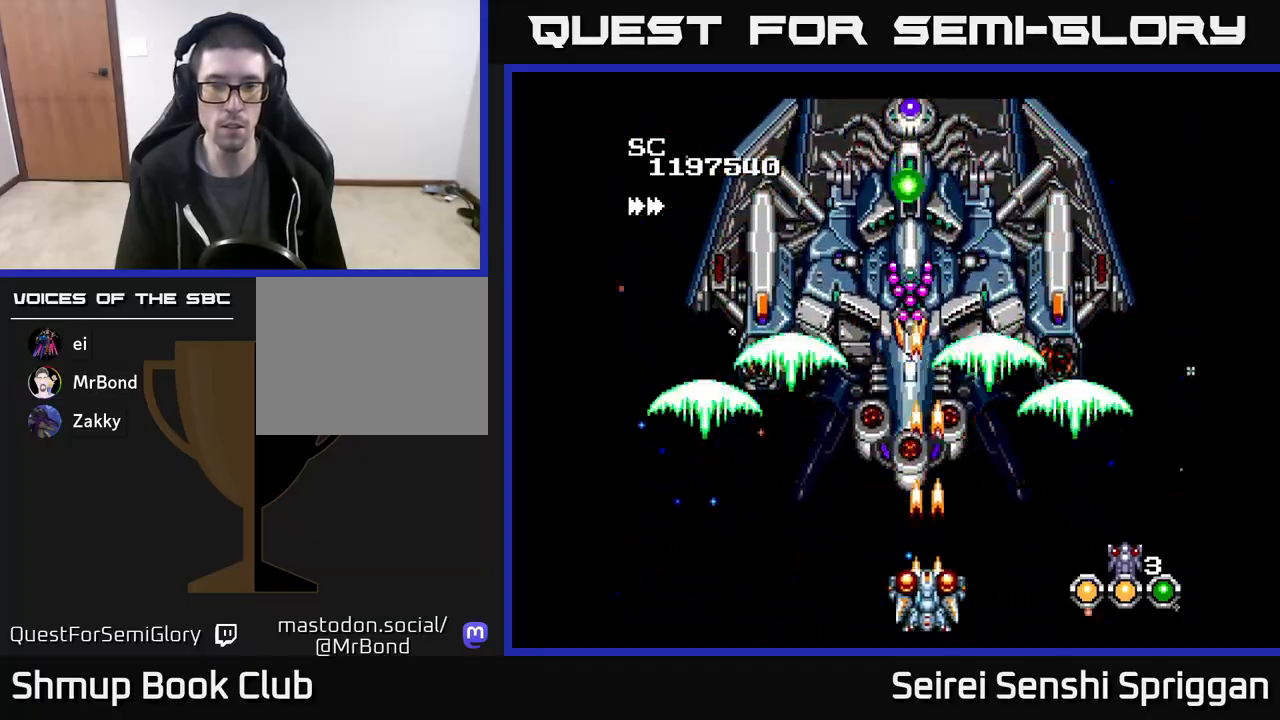
{"buttons": ["X"], "events": []}
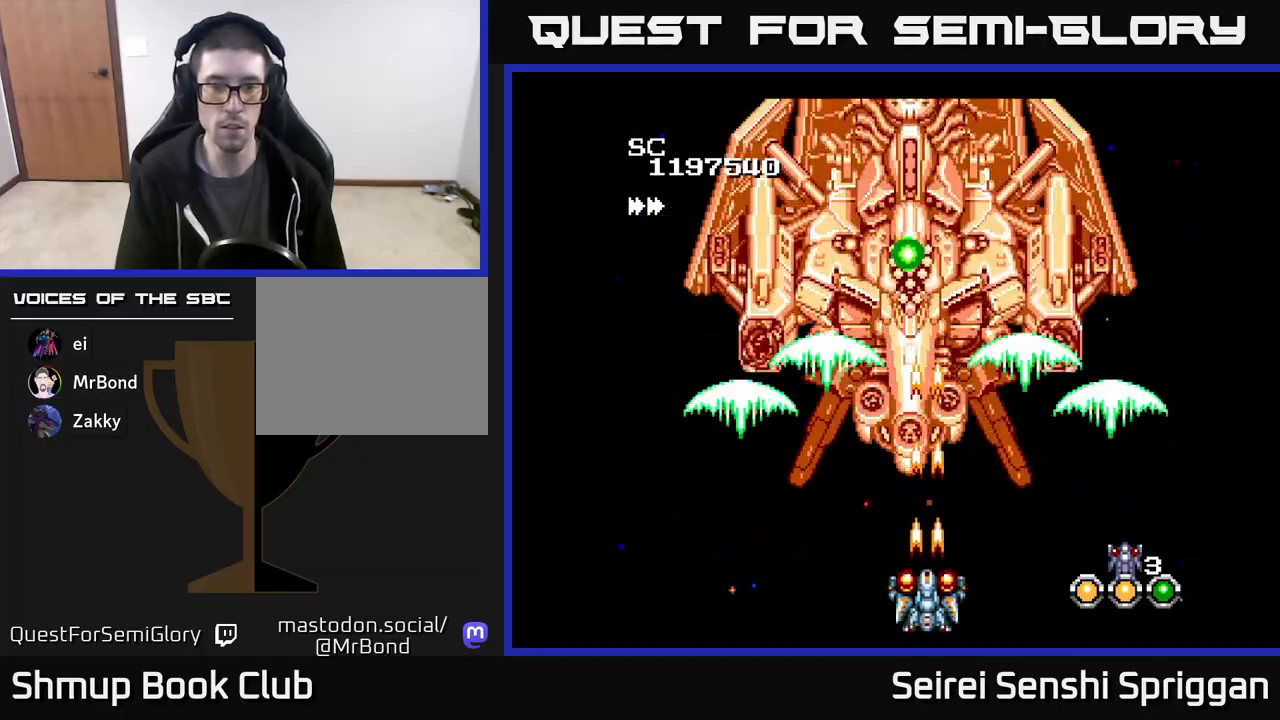
{"buttons": ["X"], "events": []}
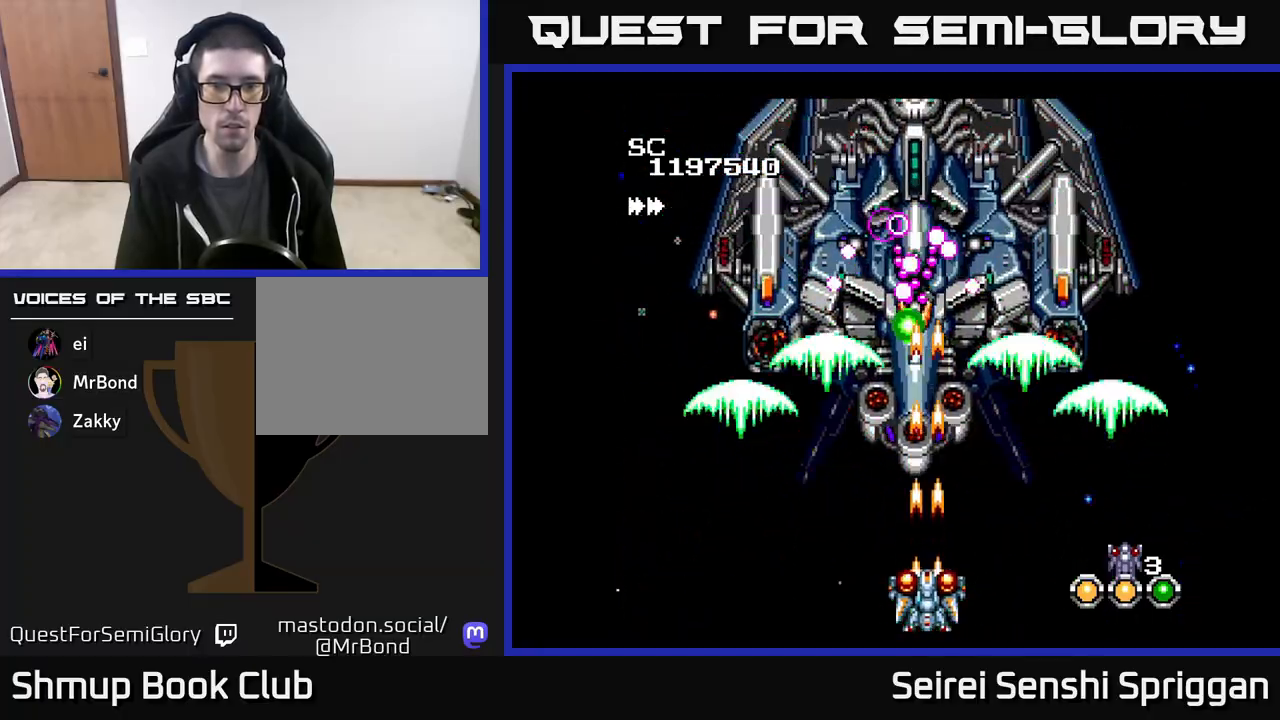
{"buttons": ["X", "DPAD_LEFT"], "events": [[367, "DPAD_LEFT", "down"]]}
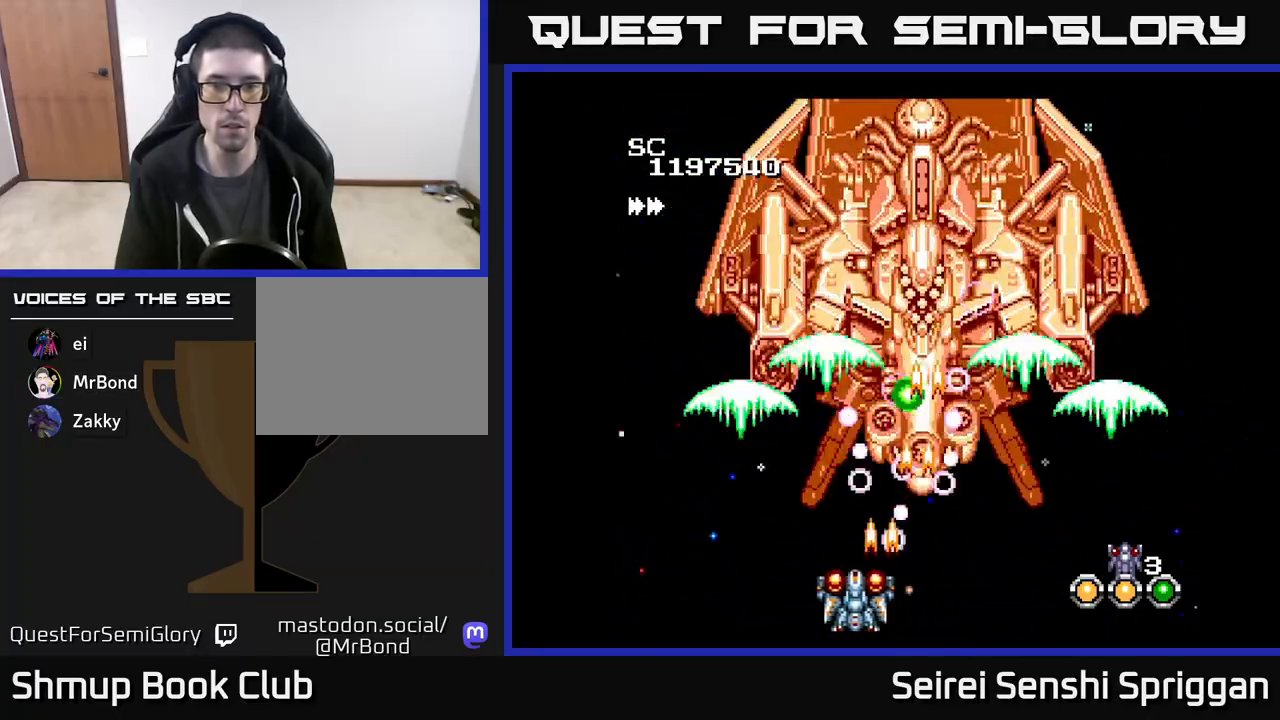
{"buttons": ["X", "DPAD_RIGHT"], "events": [[233, "DPAD_UP", "down"], [333, "DPAD_LEFT", "up"], [400, "DPAD_RIGHT", "down"], [450, "DPAD_UP", "up"]]}
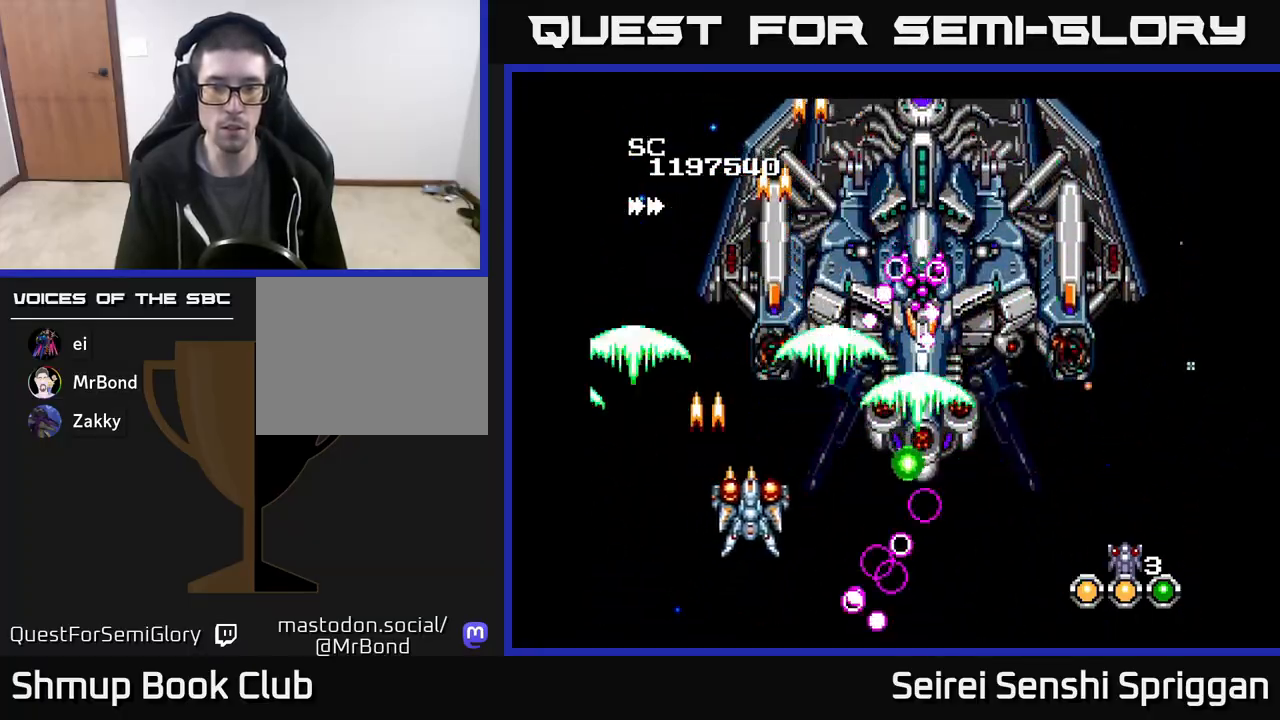
{"buttons": ["X", "DPAD_DOWN", "DPAD_RIGHT"], "events": [[400, "DPAD_DOWN", "down"]]}